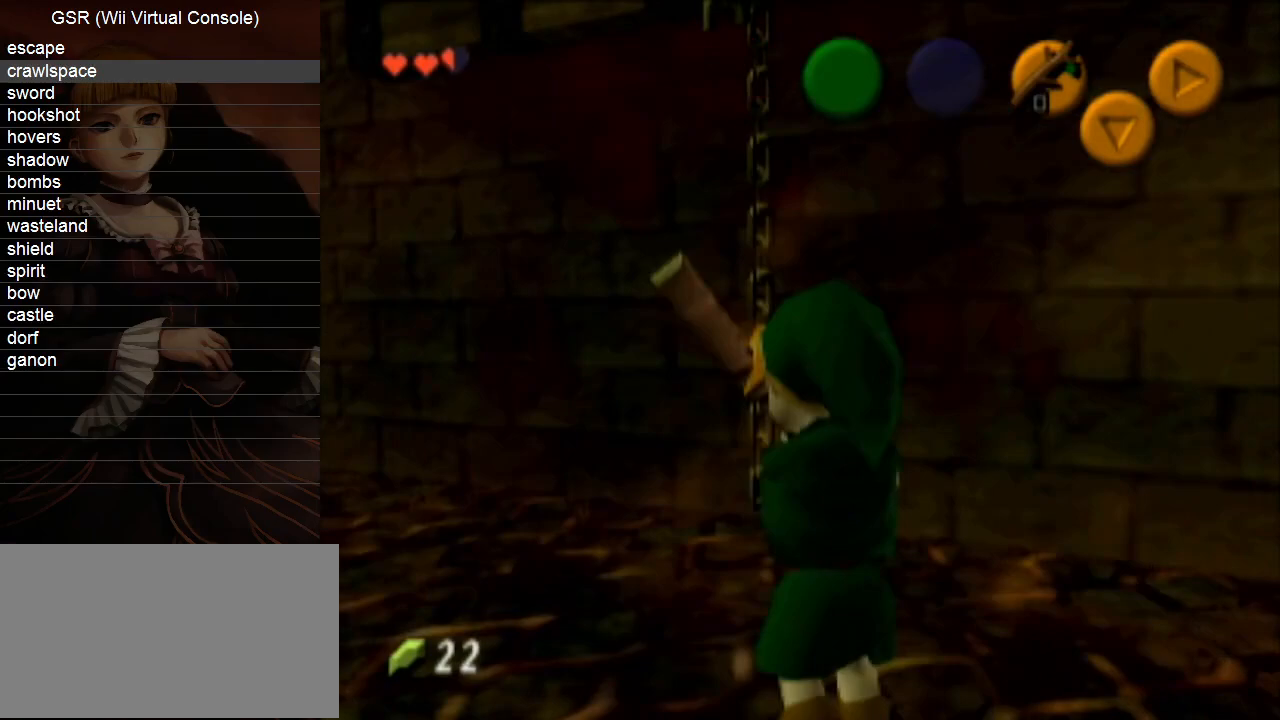
Gameplay with a controller (Nintendo layout); each line is a JSON object with the inputs held at the frame after it. "events" lists button and stick changes between this image and that frame as [ms after this image, input, new state], when the widget could be followed in between. Not read: L3 R3.
{"buttons": ["L1"], "left_stick": "center", "right_stick": "center", "events": [[83, "START", "up"]]}
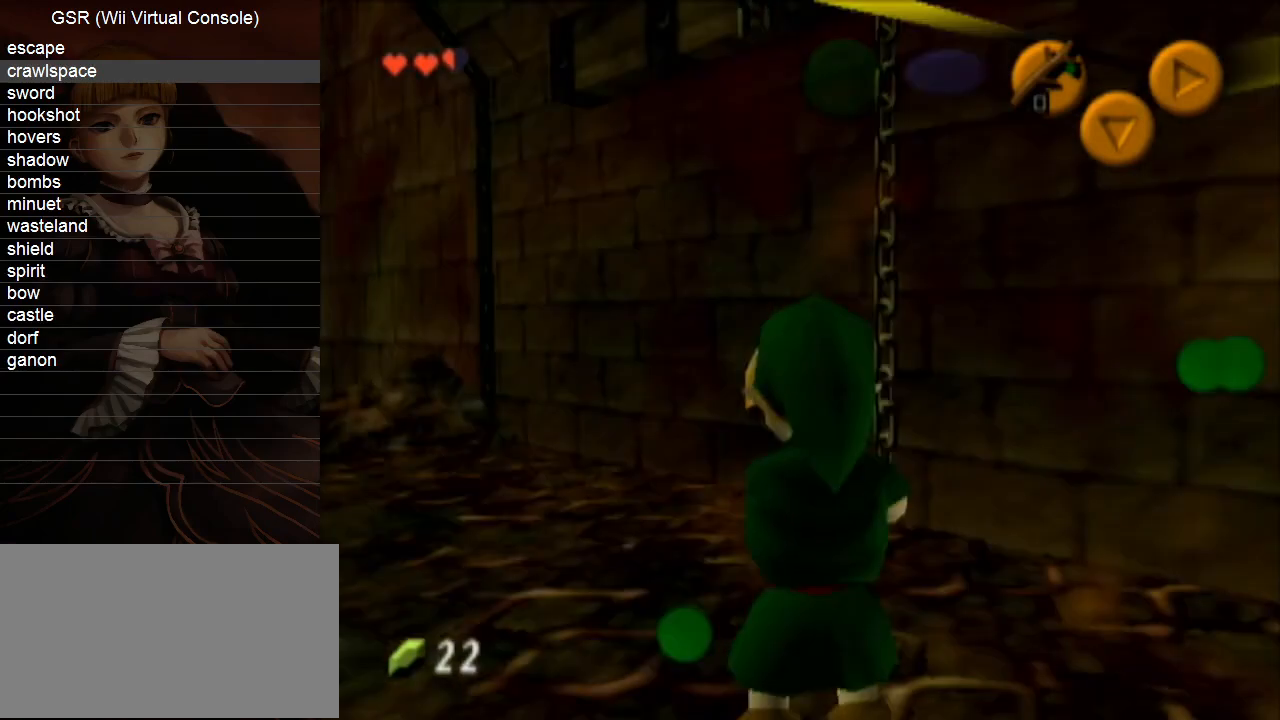
{"buttons": ["L1"], "left_stick": "center", "right_stick": "center", "events": []}
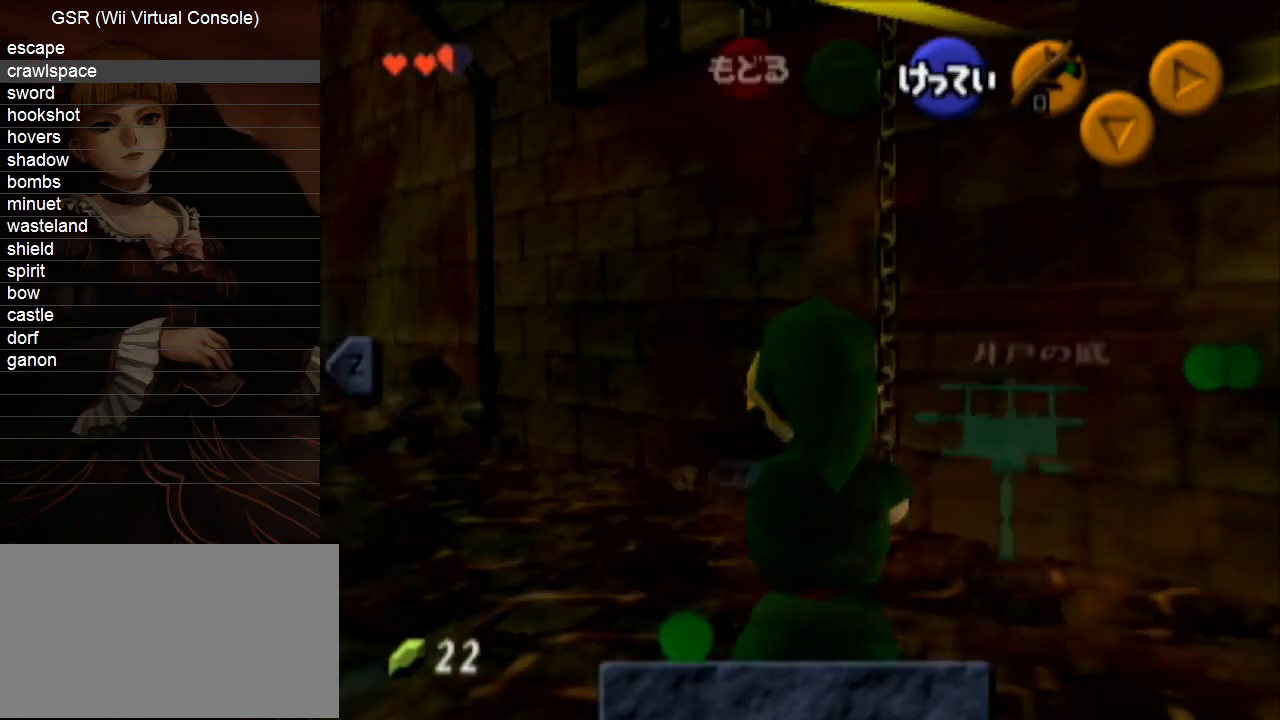
{"buttons": ["L1"], "left_stick": "down", "right_stick": "center", "events": [[317, "START", "down"], [383, "left_stick", "down"], [450, "START", "up"]]}
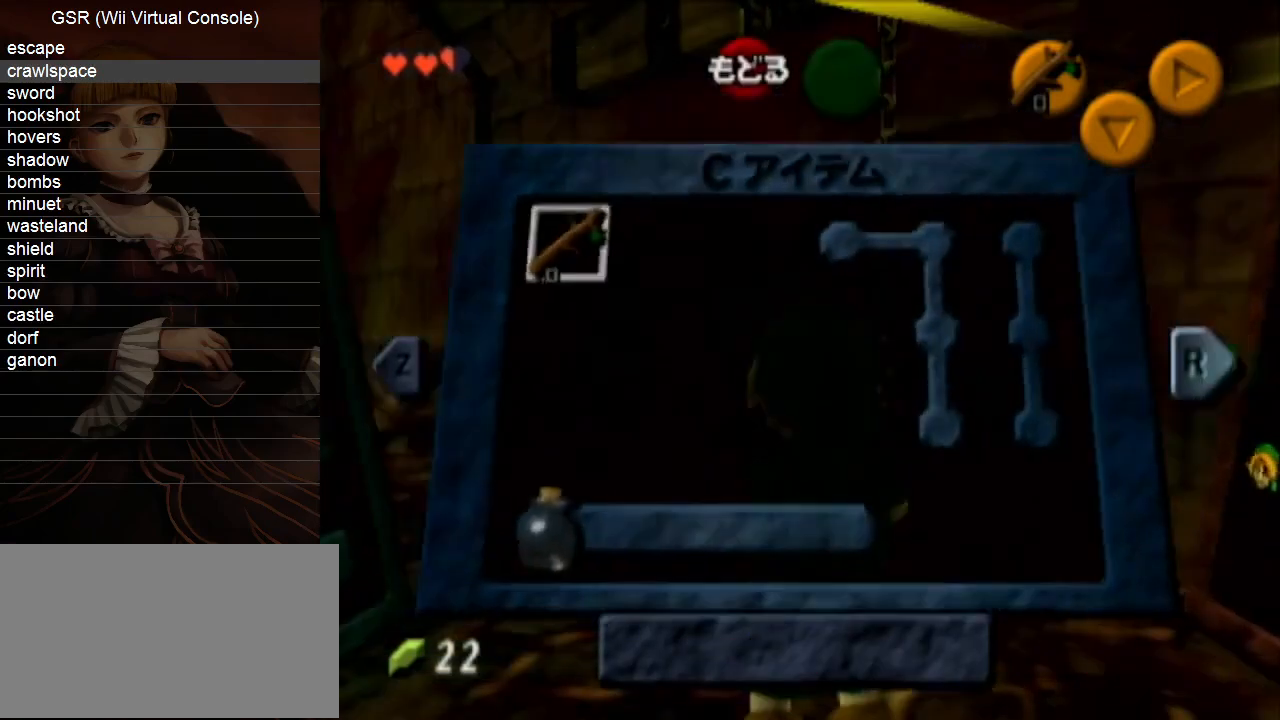
{"buttons": ["L1"], "left_stick": "center", "right_stick": "center", "events": [[317, "A", "down"], [433, "A", "up"], [500, "left_stick", "center"]]}
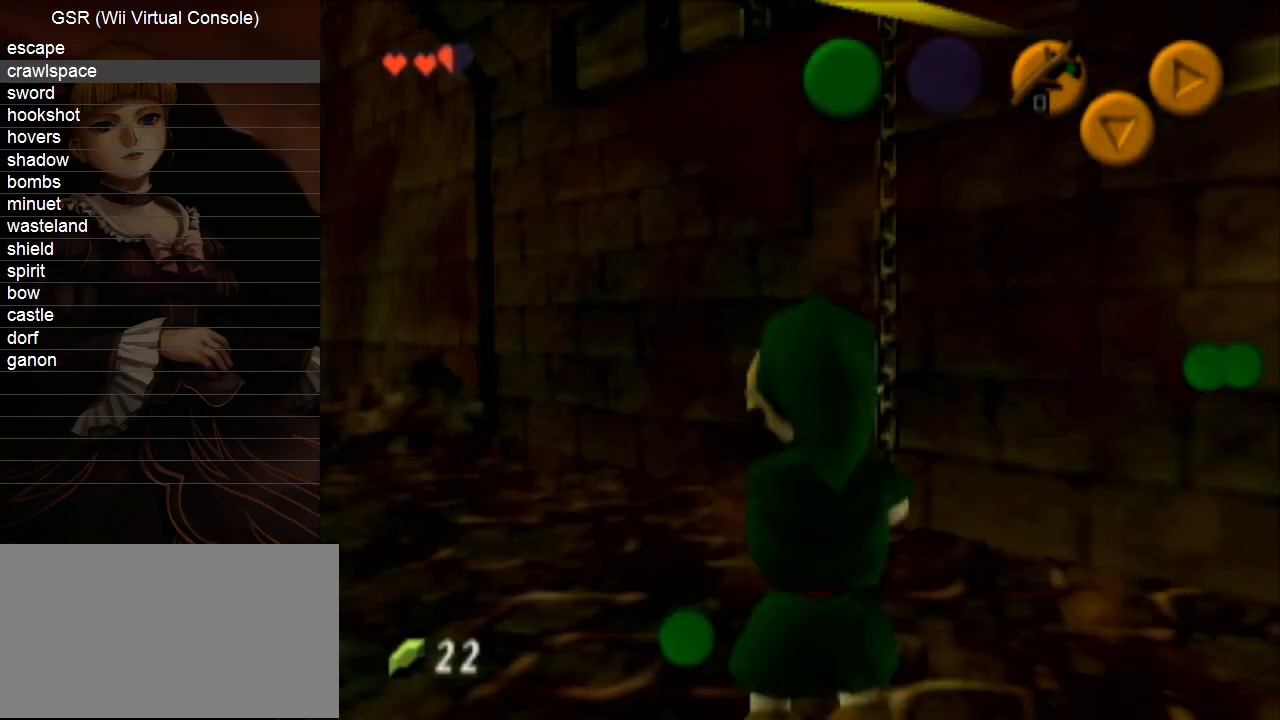
{"buttons": ["L1", "START"], "left_stick": "center", "right_stick": "center", "events": [[467, "START", "down"]]}
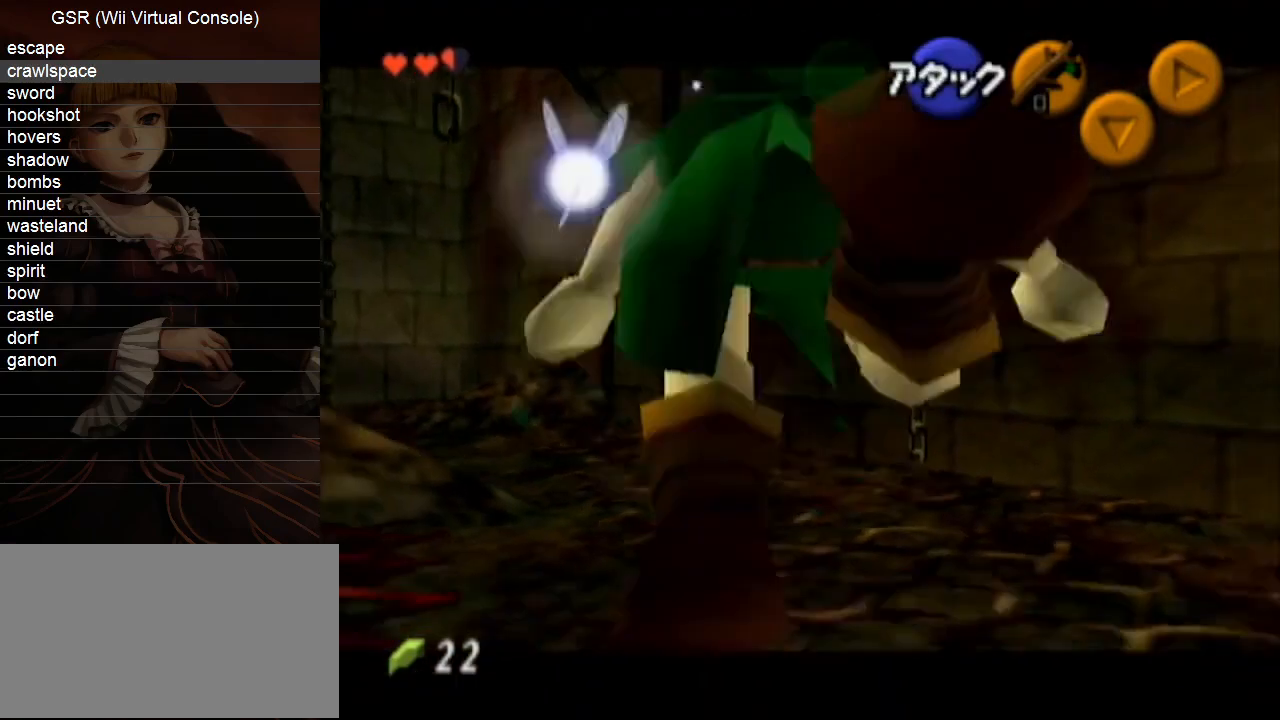
{"buttons": ["L1"], "left_stick": "center", "right_stick": "center", "events": [[67, "START", "up"]]}
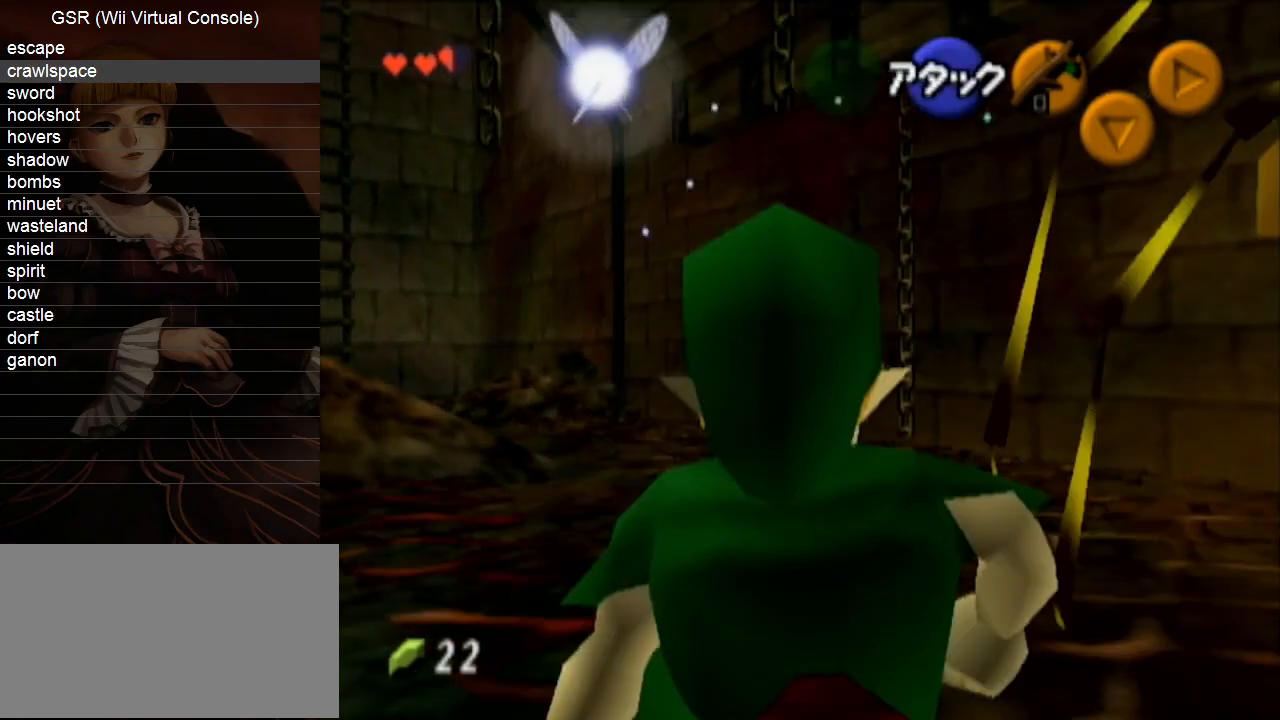
{"buttons": ["L1"], "left_stick": "center", "right_stick": "center", "events": []}
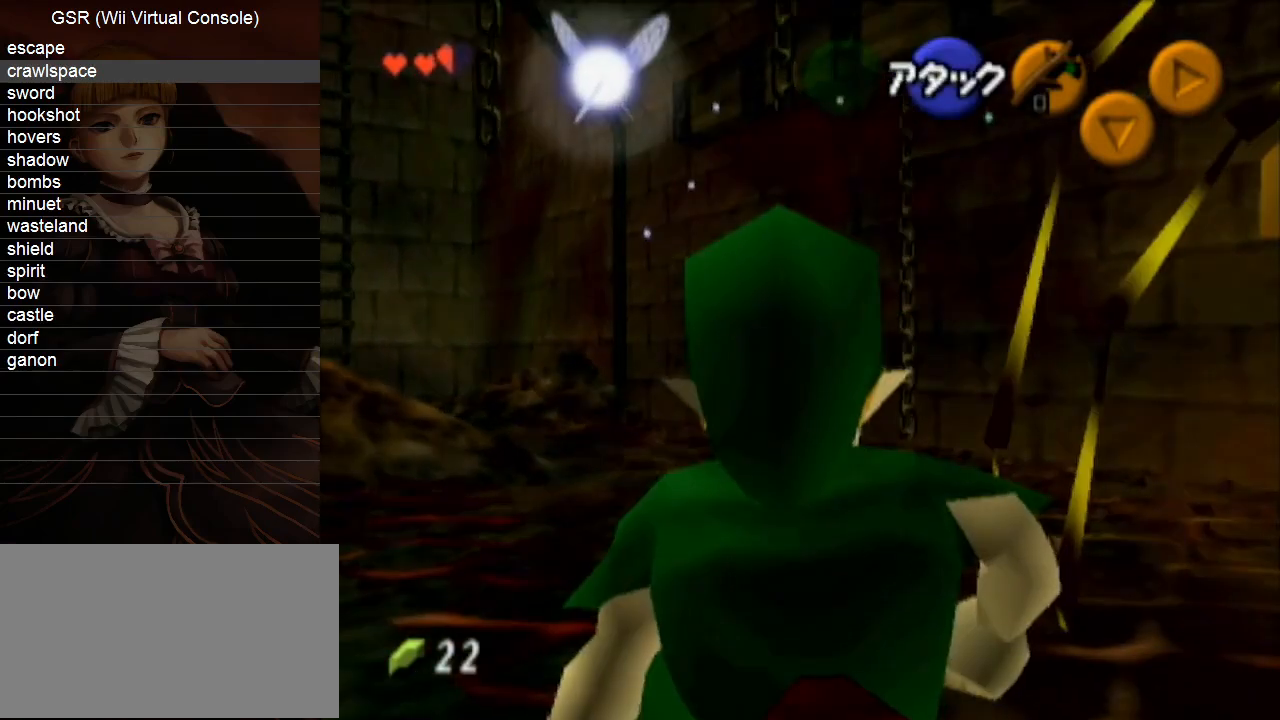
{"buttons": ["L1"], "left_stick": "center", "right_stick": "center", "events": [[383, "START", "down"], [500, "START", "up"]]}
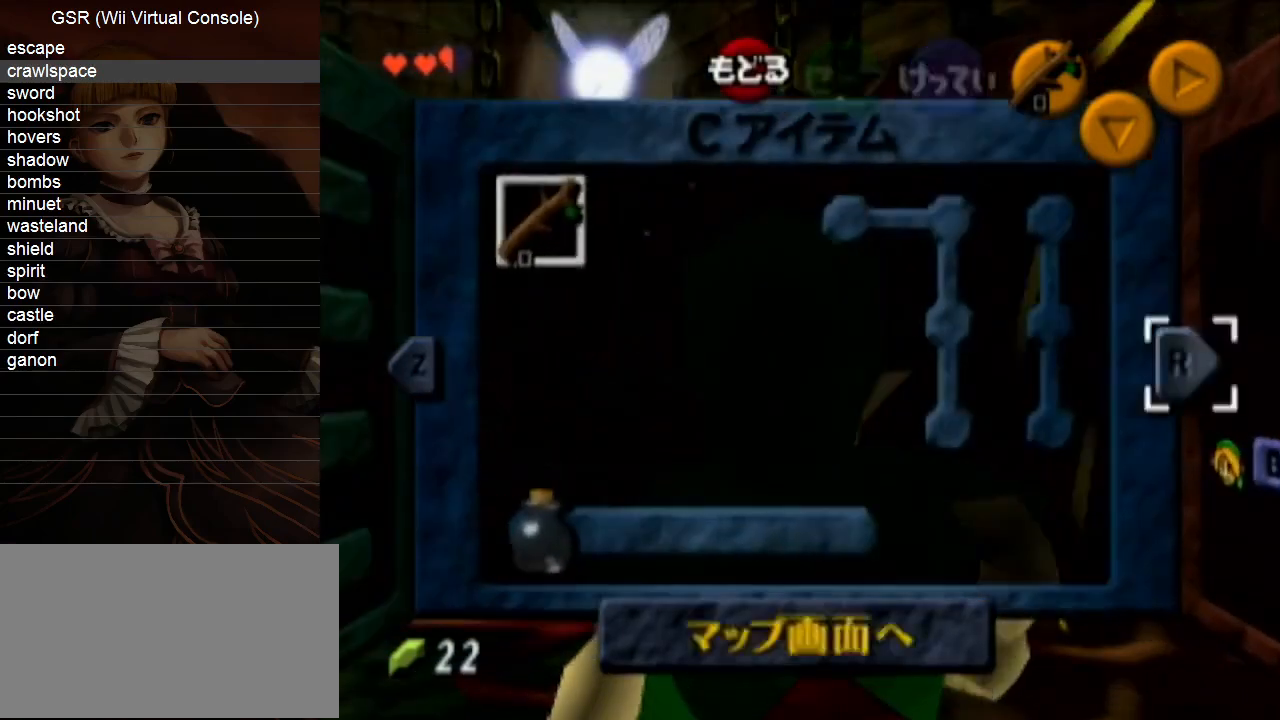
{"buttons": ["L1"], "left_stick": "center", "right_stick": "center", "events": []}
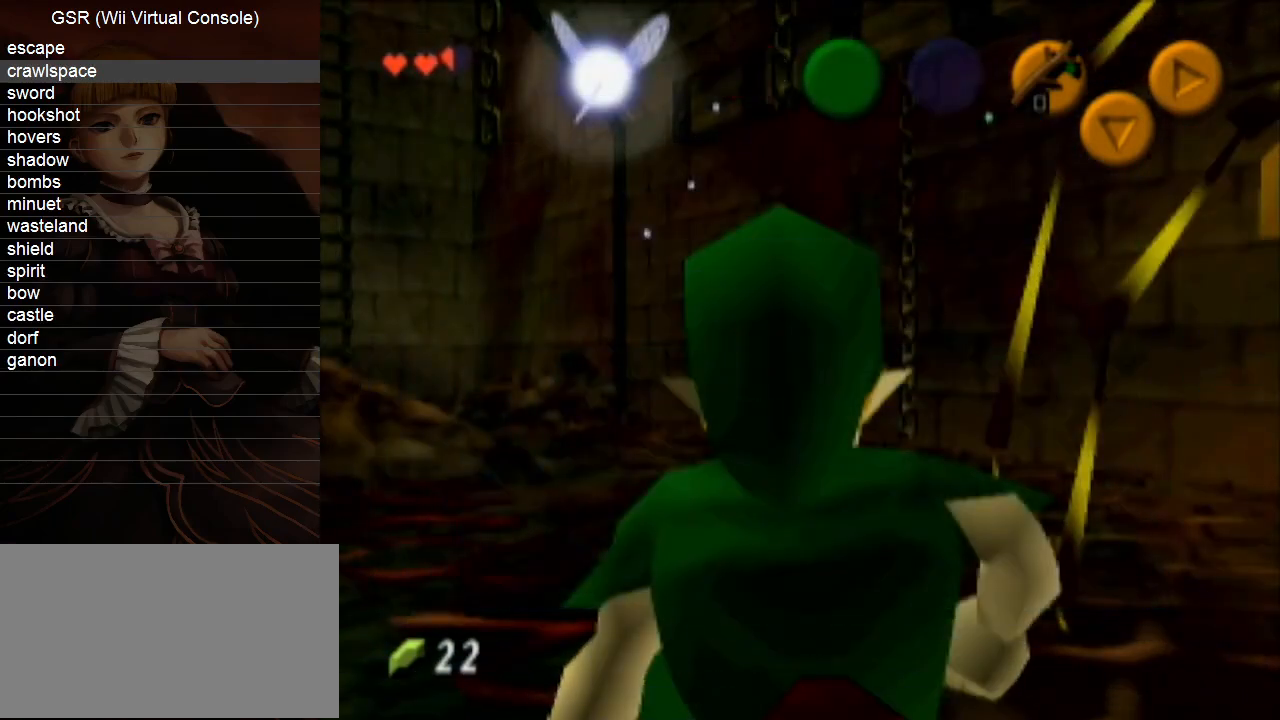
{"buttons": ["L1"], "left_stick": "center", "right_stick": "center", "events": [[33, "START", "down"], [133, "START", "up"]]}
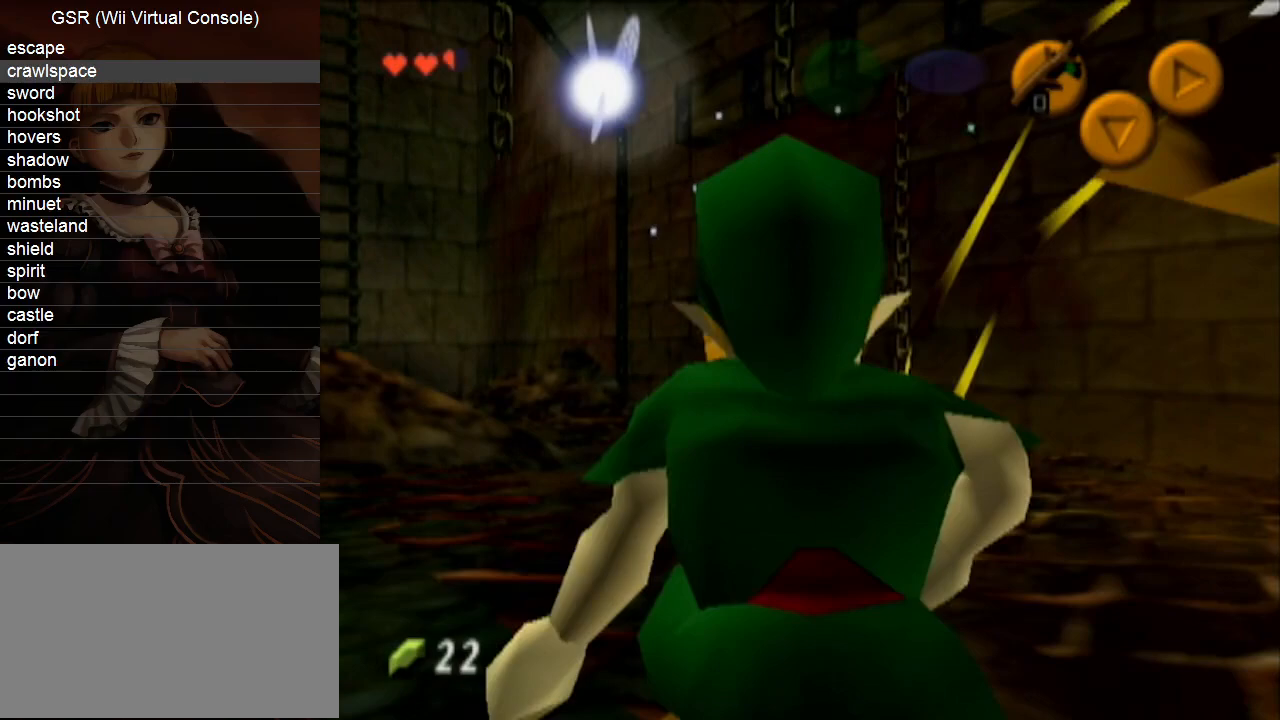
{"buttons": ["L1"], "left_stick": "down", "right_stick": "center", "events": [[183, "left_stick", "down"]]}
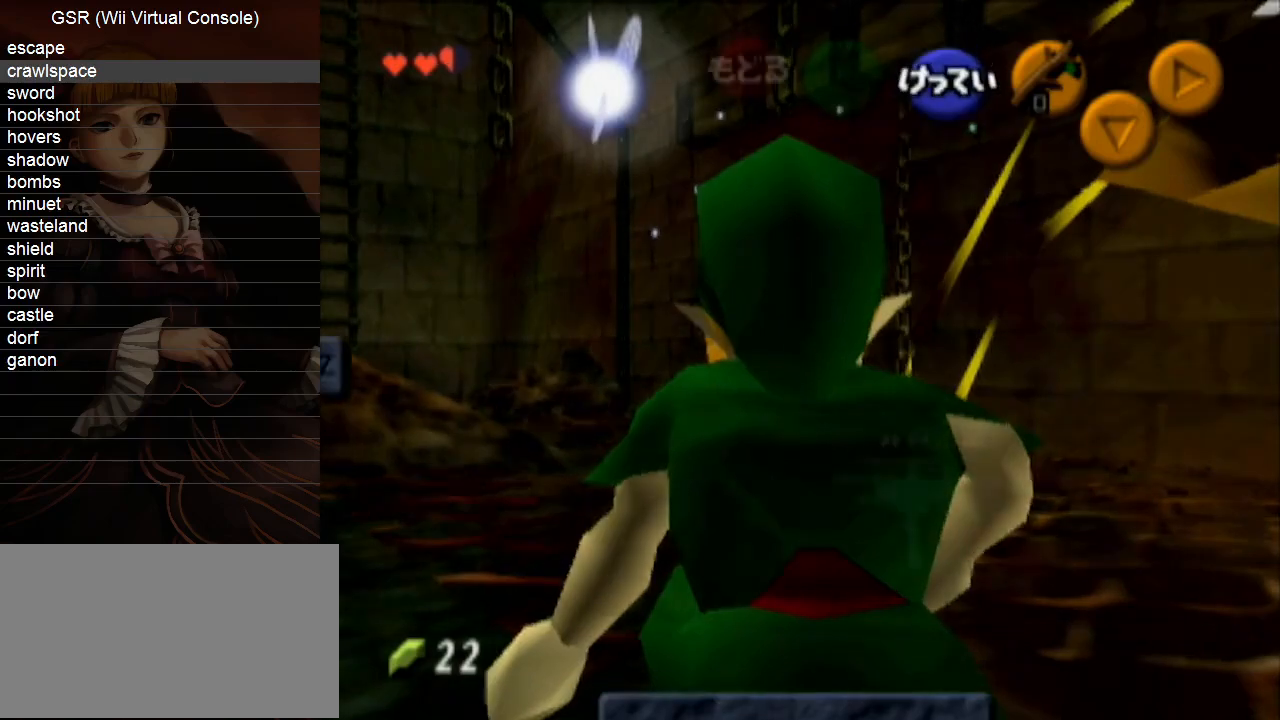
{"buttons": ["L1"], "left_stick": "down", "right_stick": "center", "events": [[417, "START", "down"], [500, "START", "up"]]}
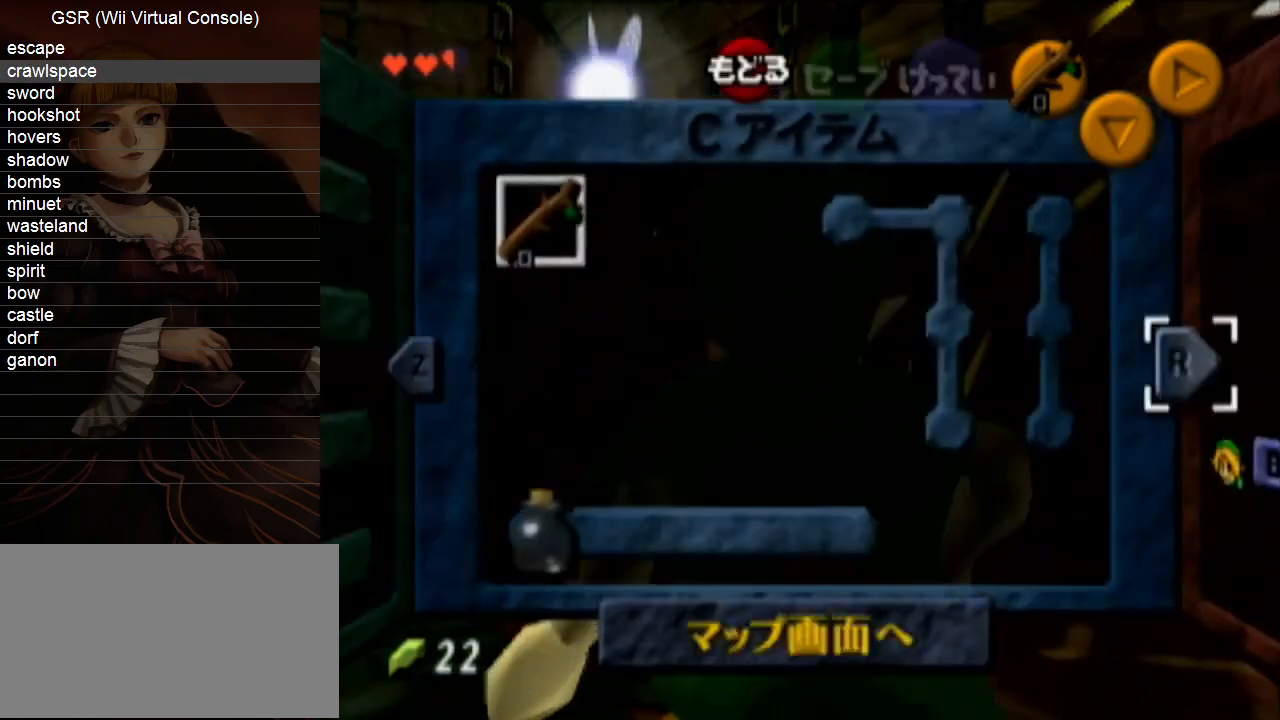
{"buttons": ["L1"], "left_stick": "down", "right_stick": "center", "events": []}
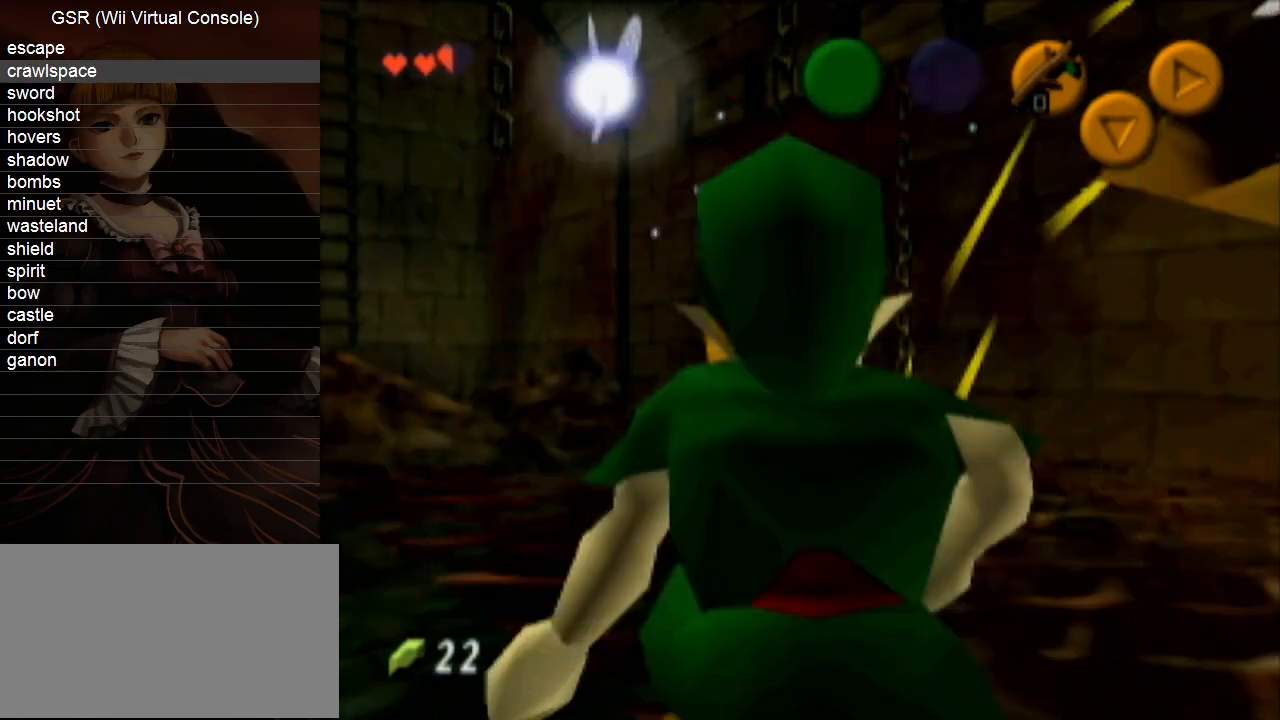
{"buttons": ["L1"], "left_stick": "down-right", "right_stick": "center", "events": [[417, "left_stick", "down-right"]]}
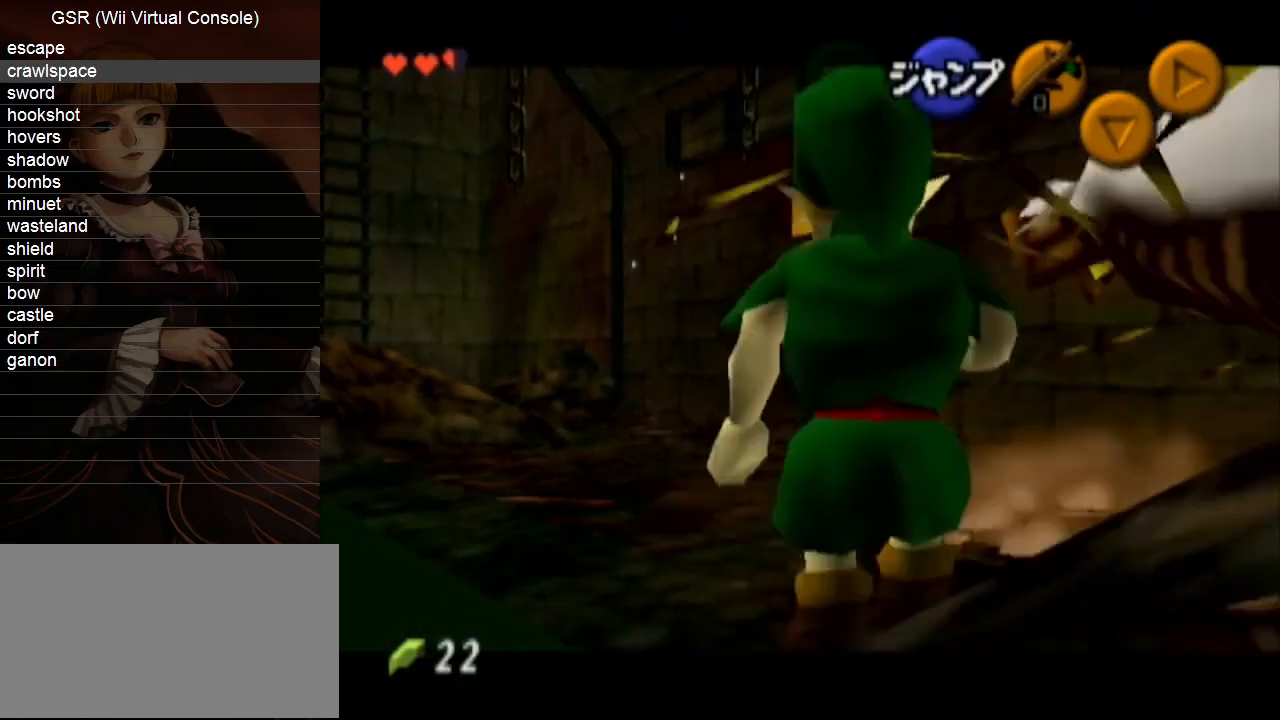
{"buttons": ["L1"], "left_stick": "down-right", "right_stick": "center", "events": []}
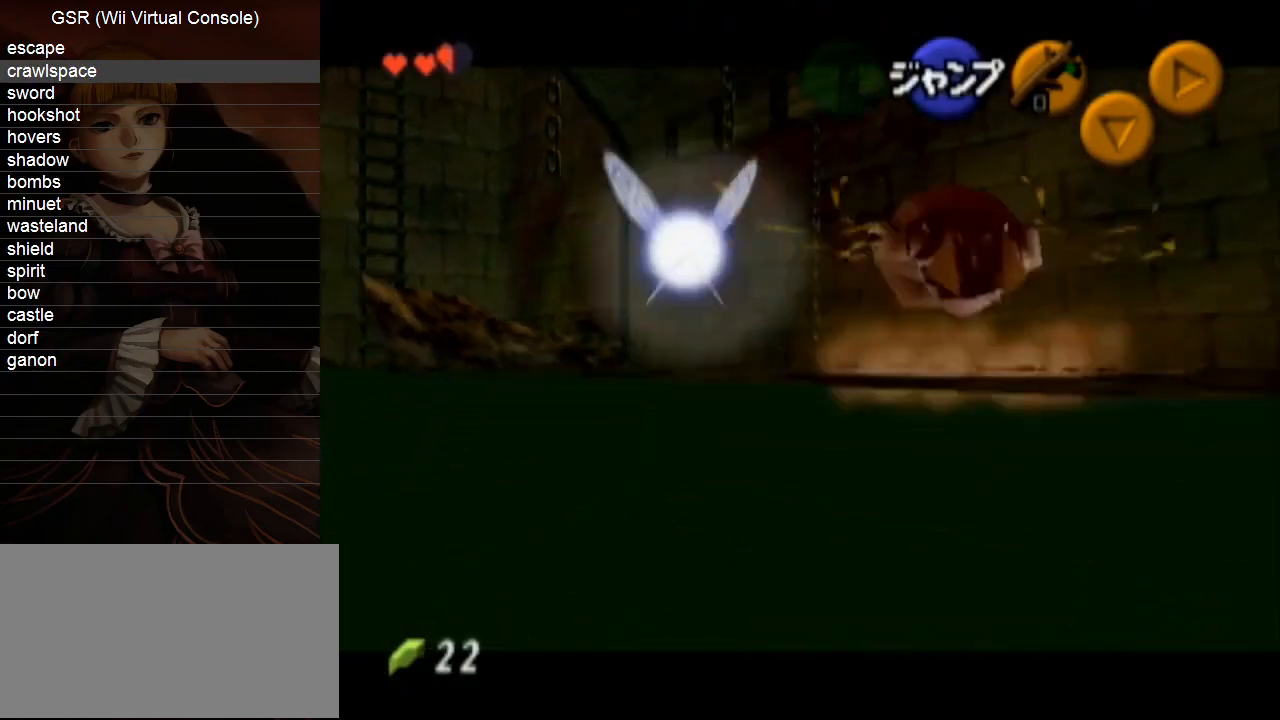
{"buttons": ["L1"], "left_stick": "down-right", "right_stick": "center", "events": []}
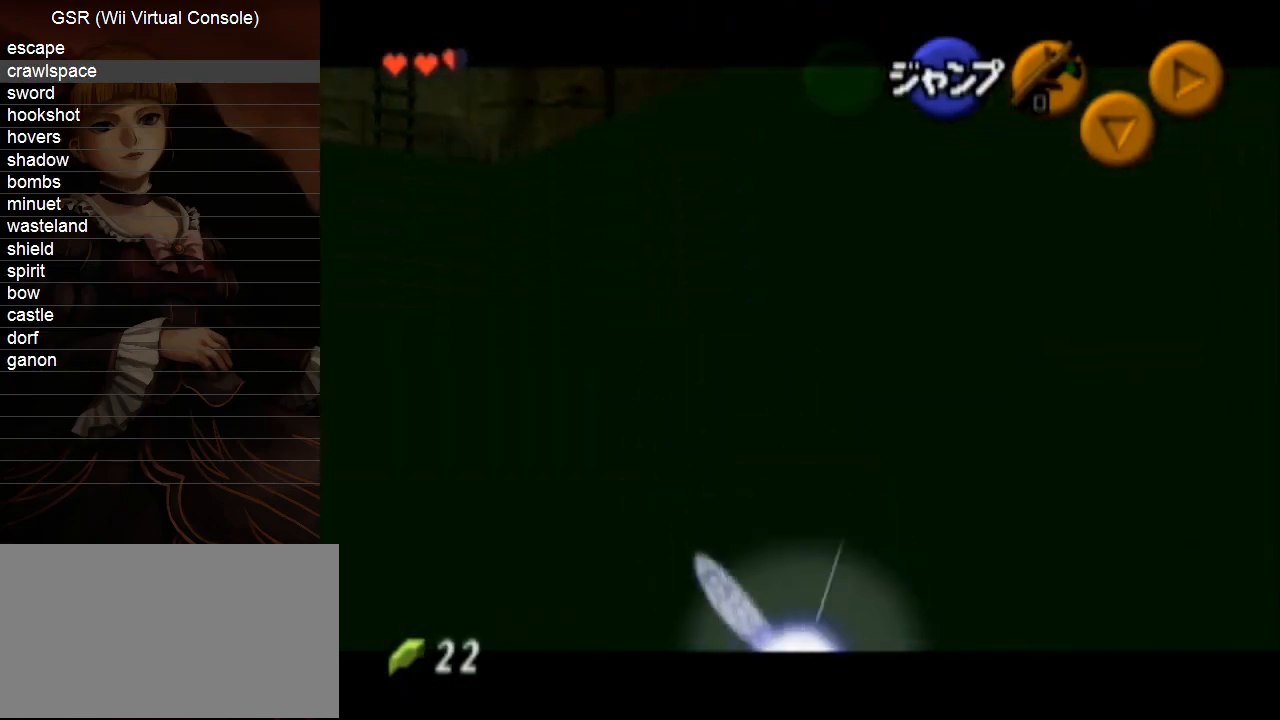
{"buttons": ["L1"], "left_stick": "down-right", "right_stick": "center", "events": []}
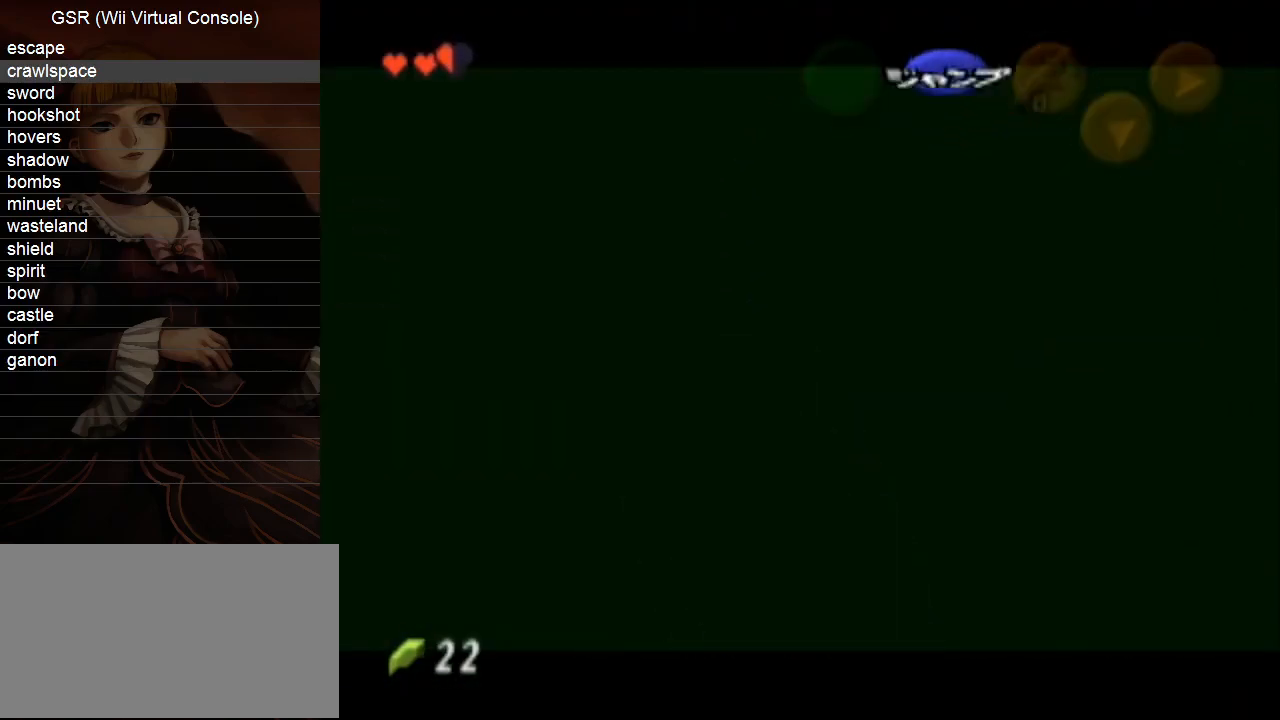
{"buttons": ["L1"], "left_stick": "down-right", "right_stick": "center", "events": []}
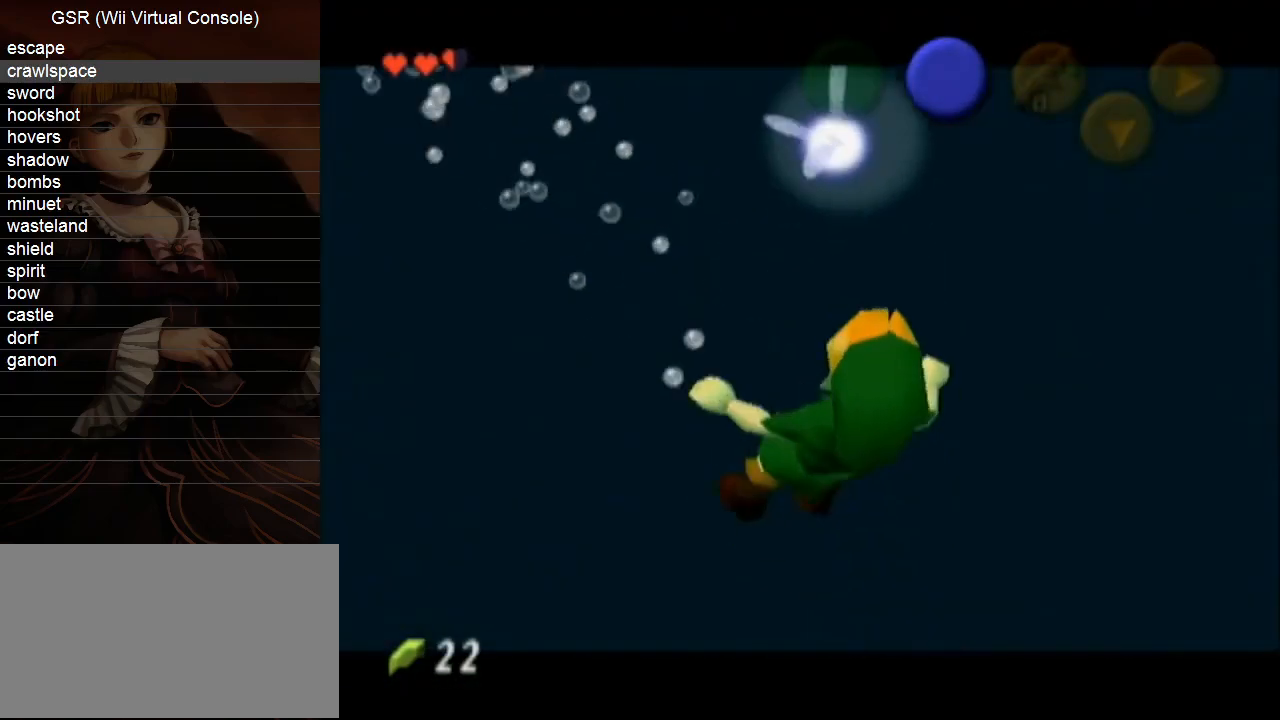
{"buttons": ["L1"], "left_stick": "down-right", "right_stick": "center", "events": []}
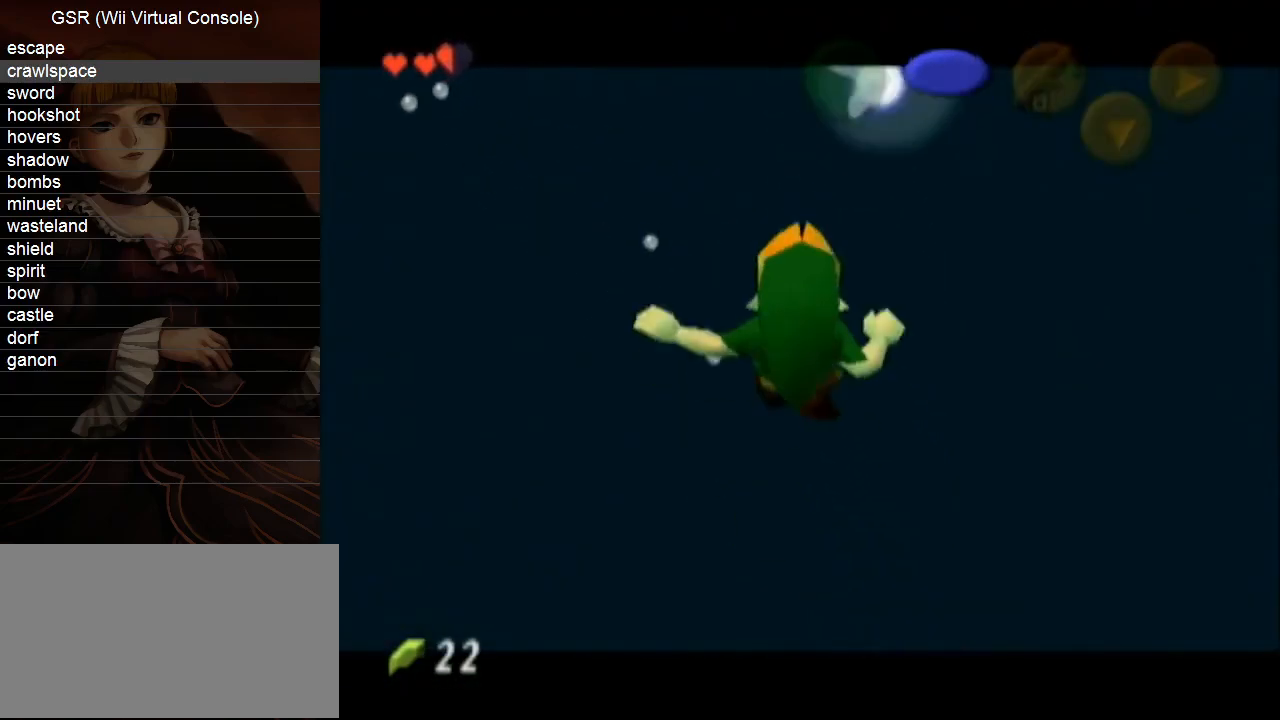
{"buttons": ["L1"], "left_stick": "down-right", "right_stick": "center", "events": []}
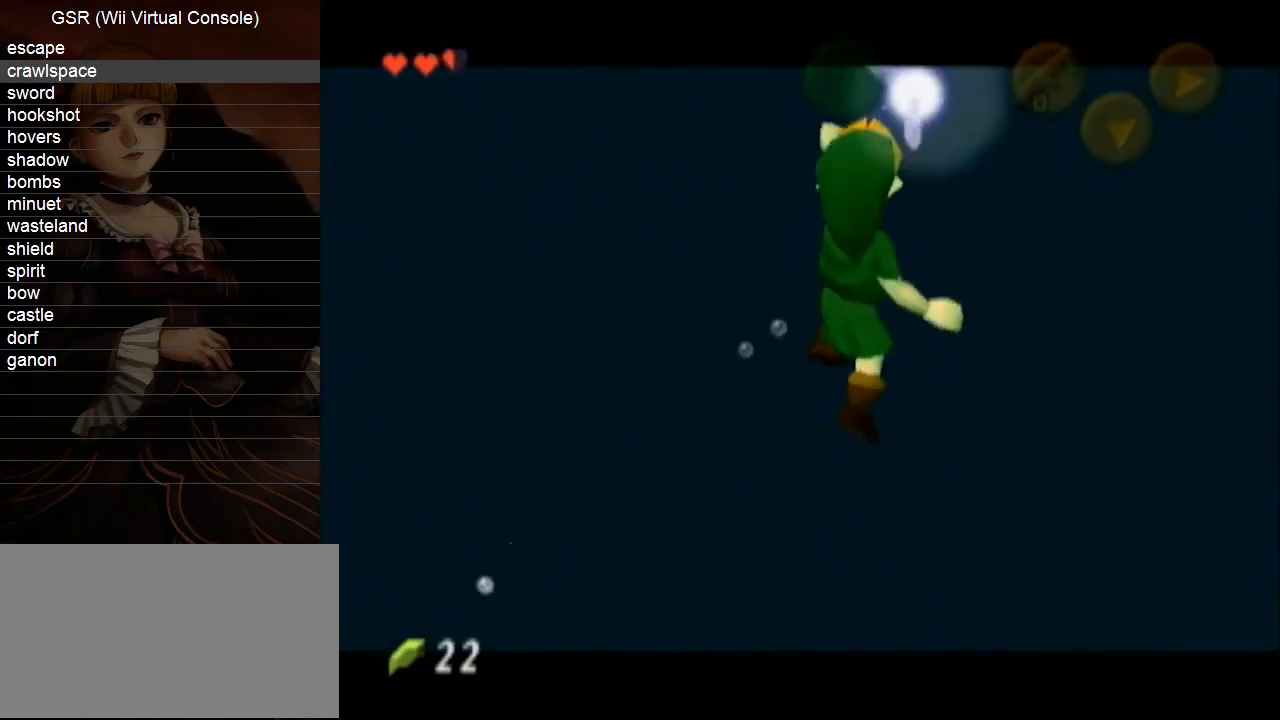
{"buttons": ["L1"], "left_stick": "center", "right_stick": "center", "events": [[500, "left_stick", "center"]]}
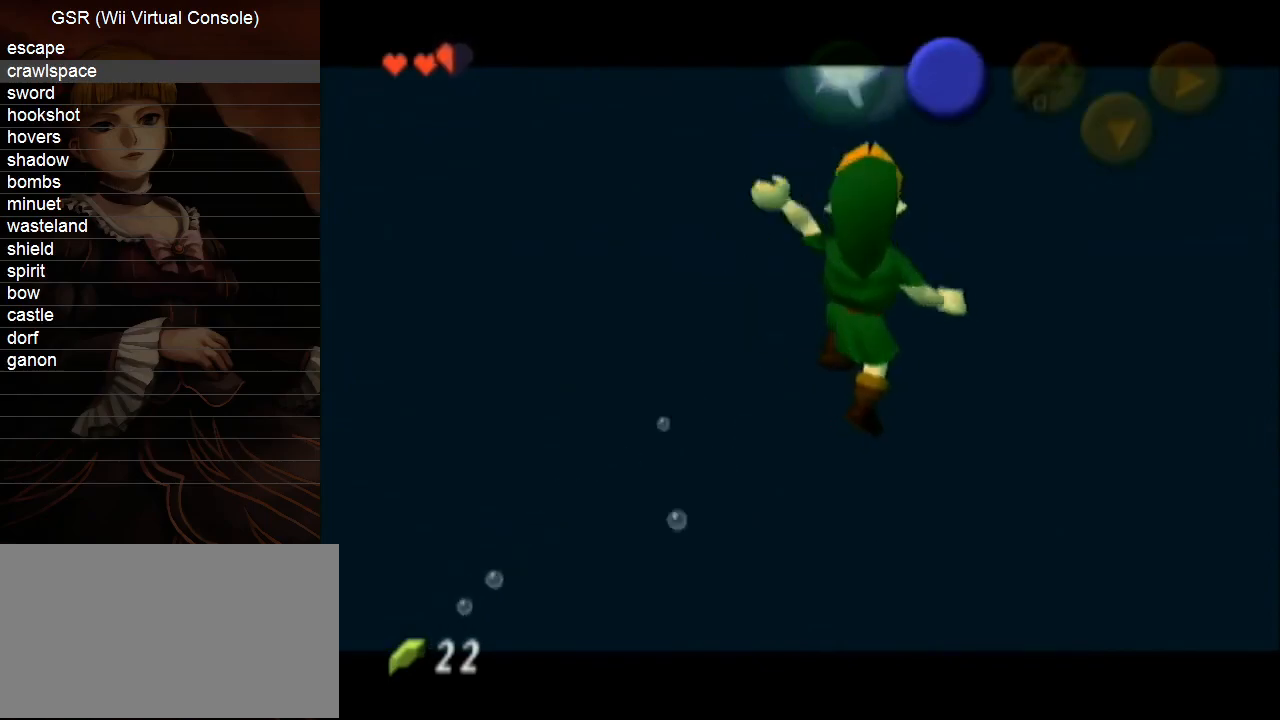
{"buttons": ["L1"], "left_stick": "center", "right_stick": "center", "events": [[217, "left_stick", "down"], [283, "left_stick", "down-right"], [383, "left_stick", "center"]]}
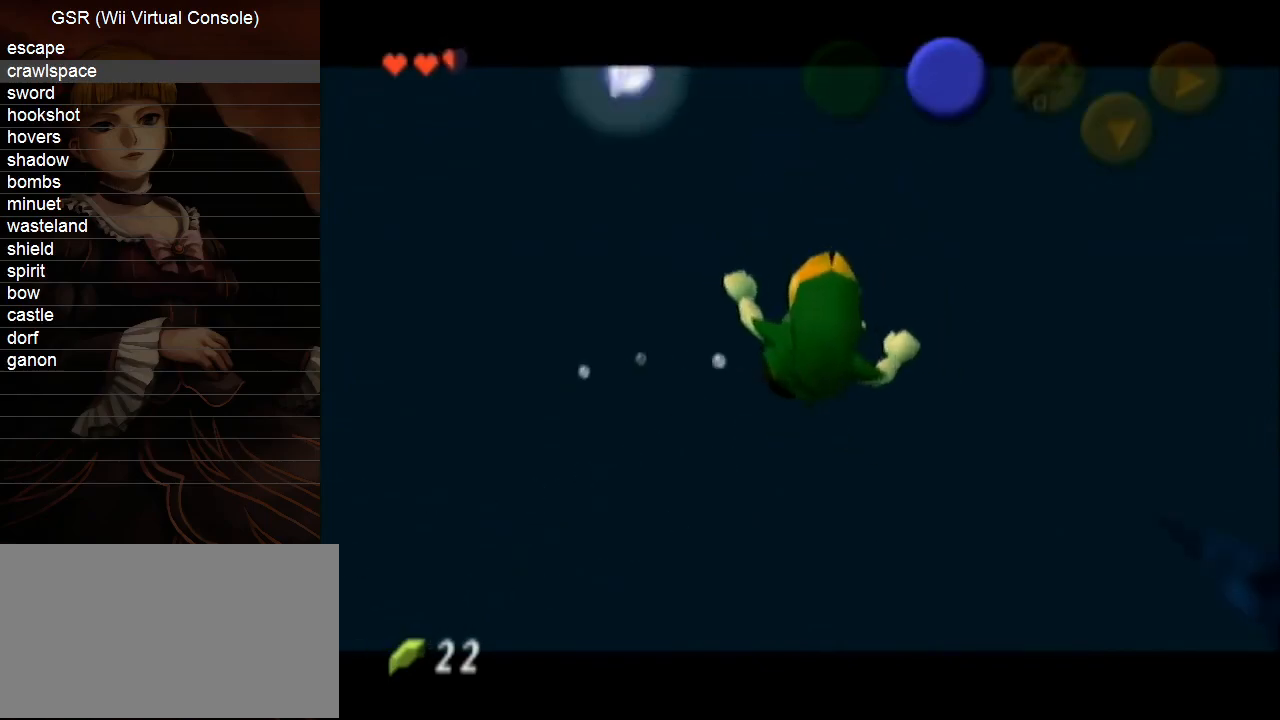
{"buttons": ["L1"], "left_stick": "center", "right_stick": "center", "events": []}
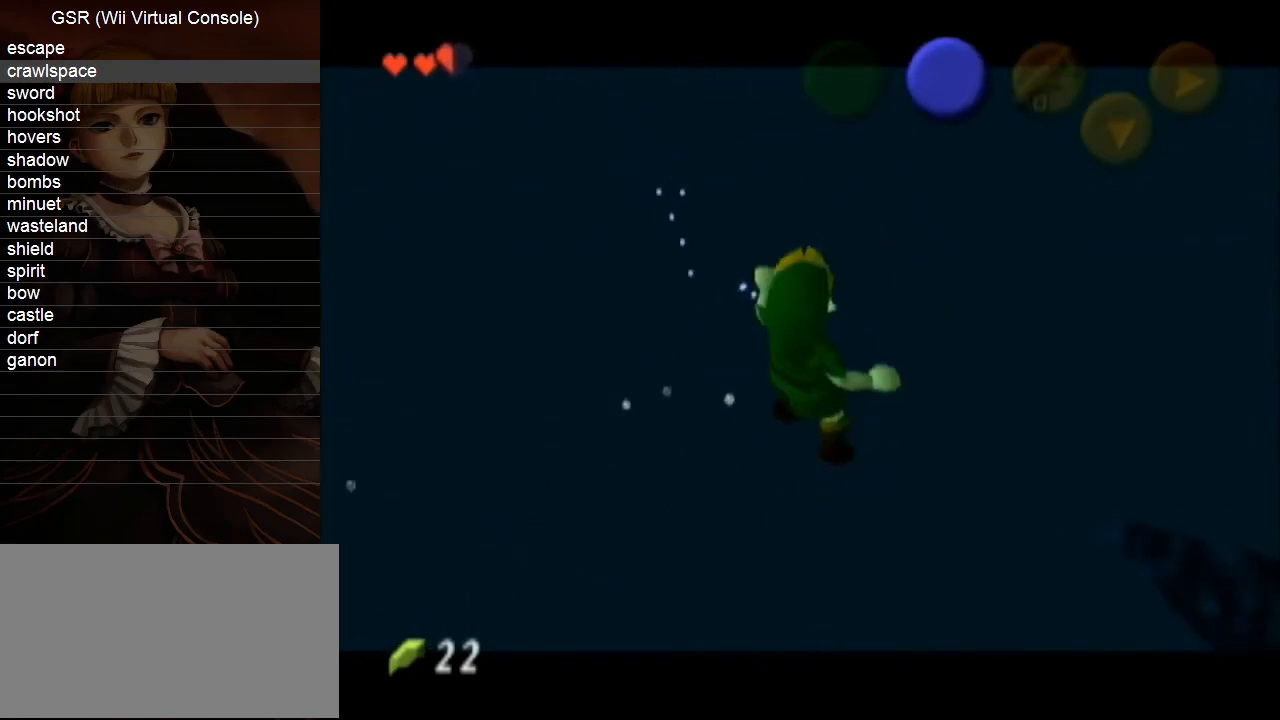
{"buttons": [], "left_stick": "center", "right_stick": "center", "events": [[217, "L1", "up"], [383, "left_stick", "down-right"], [467, "left_stick", "center"]]}
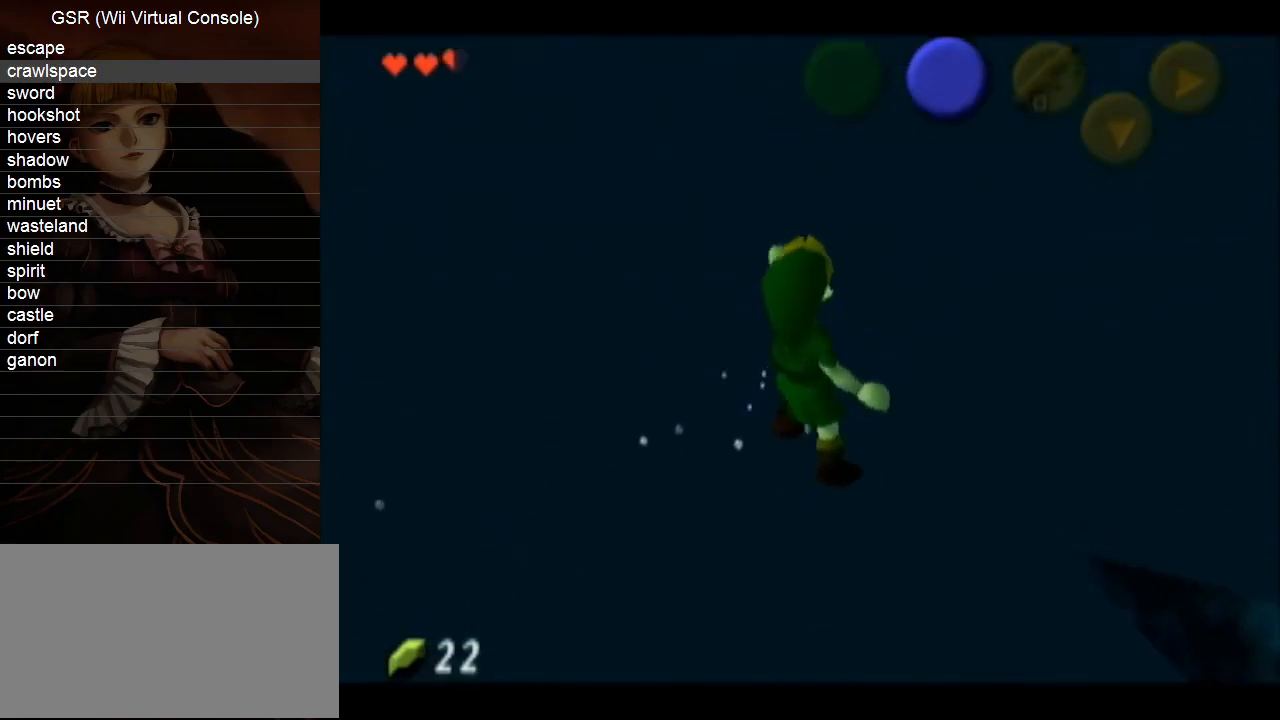
{"buttons": [], "left_stick": "center", "right_stick": "center", "events": [[333, "L1", "down"], [433, "L1", "up"]]}
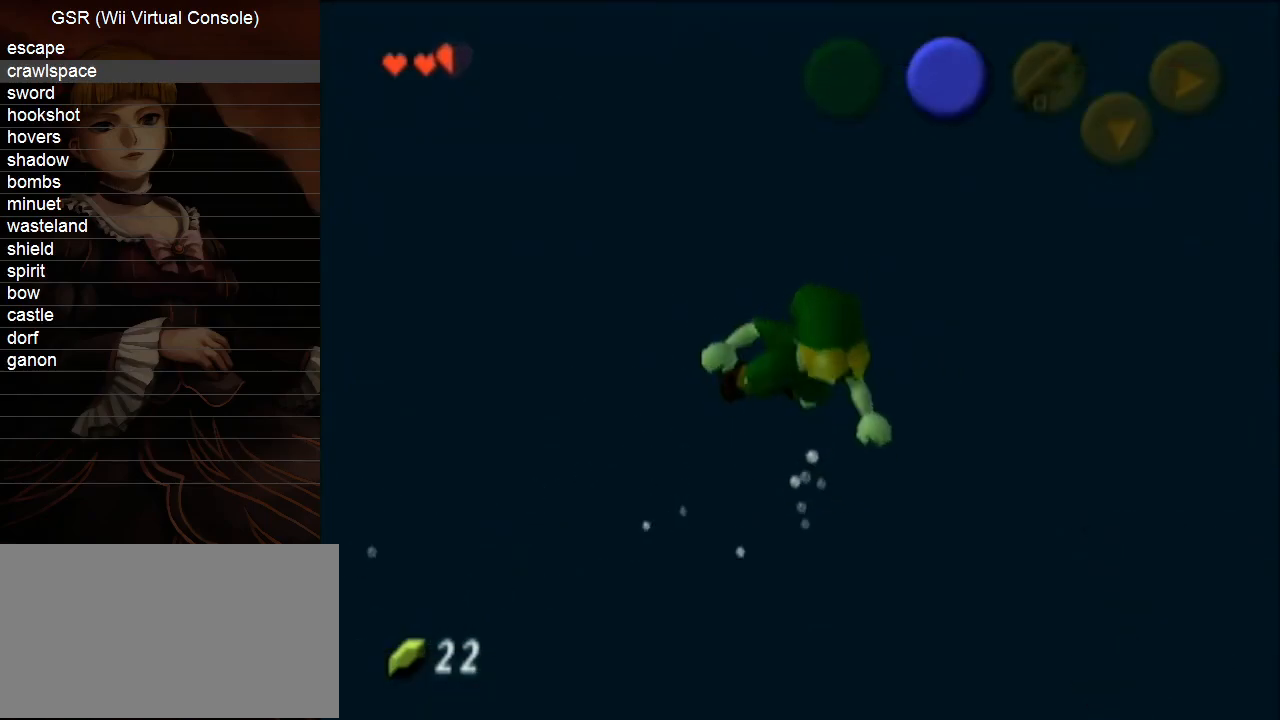
{"buttons": [], "left_stick": "center", "right_stick": "center", "events": []}
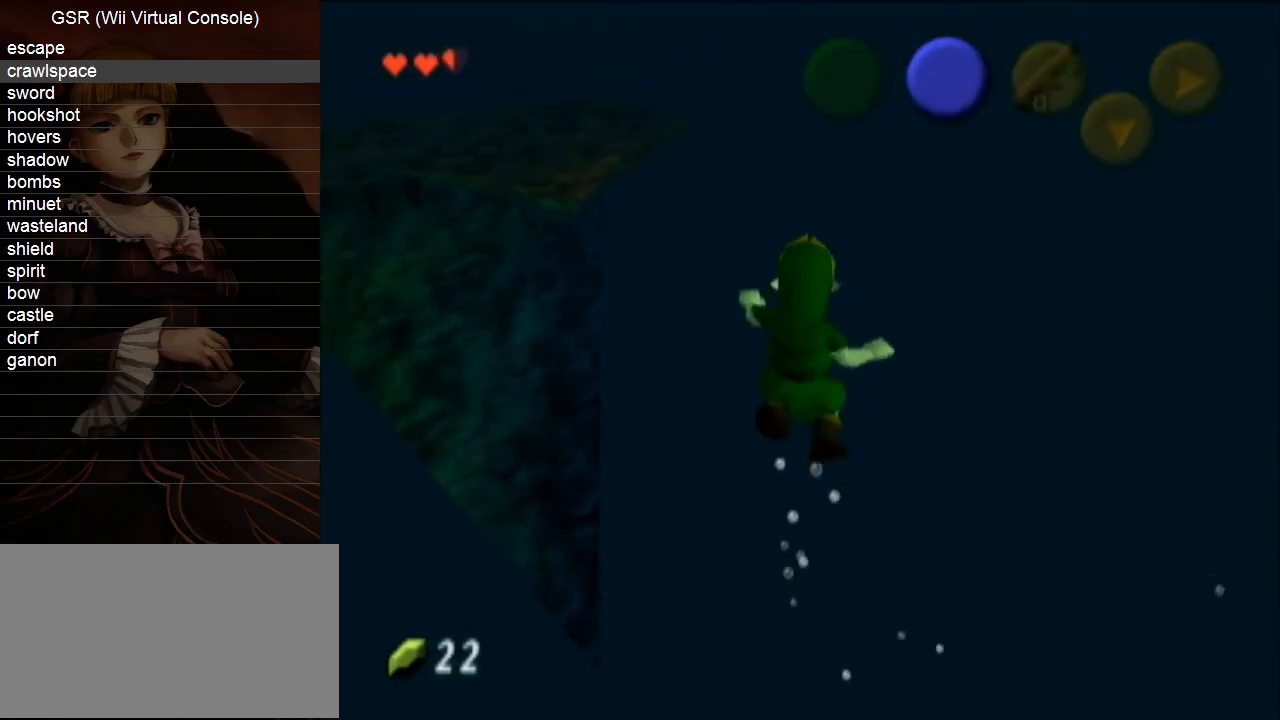
{"buttons": ["L1"], "left_stick": "center", "right_stick": "center", "events": [[250, "left_stick", "up-left"], [383, "left_stick", "center"], [433, "L1", "down"]]}
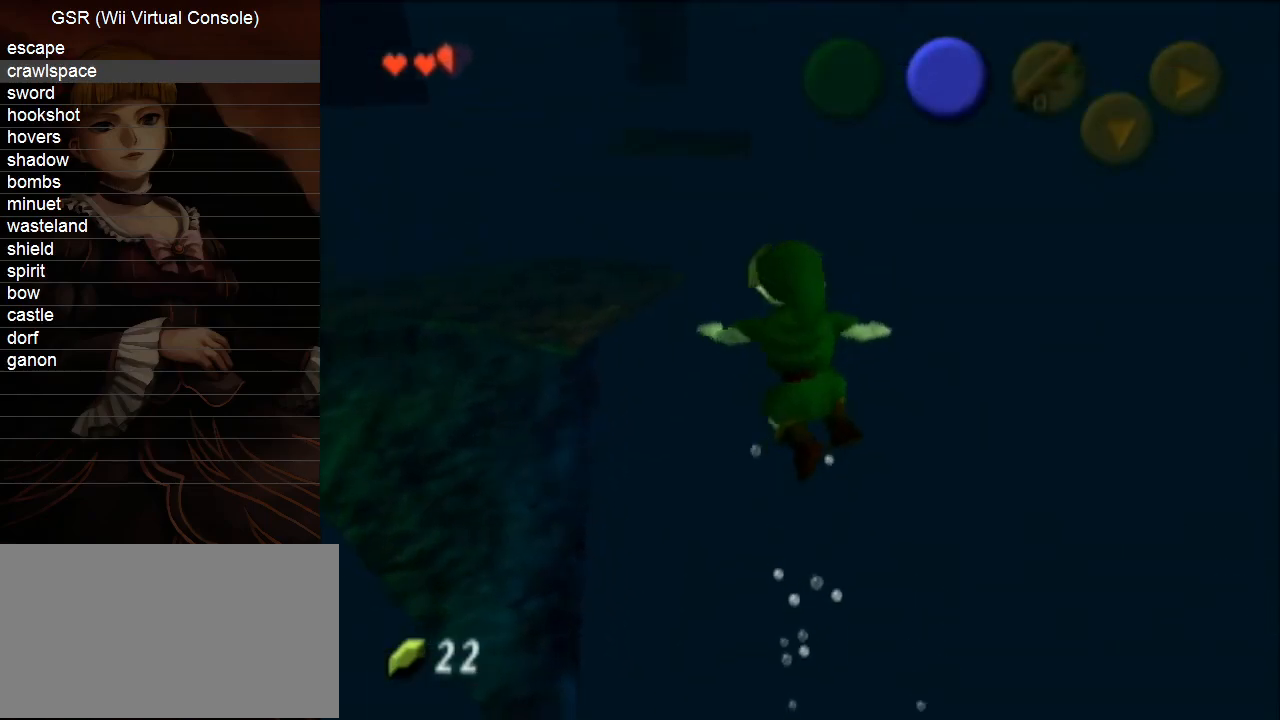
{"buttons": [], "left_stick": "center", "right_stick": "center", "events": [[33, "L1", "up"]]}
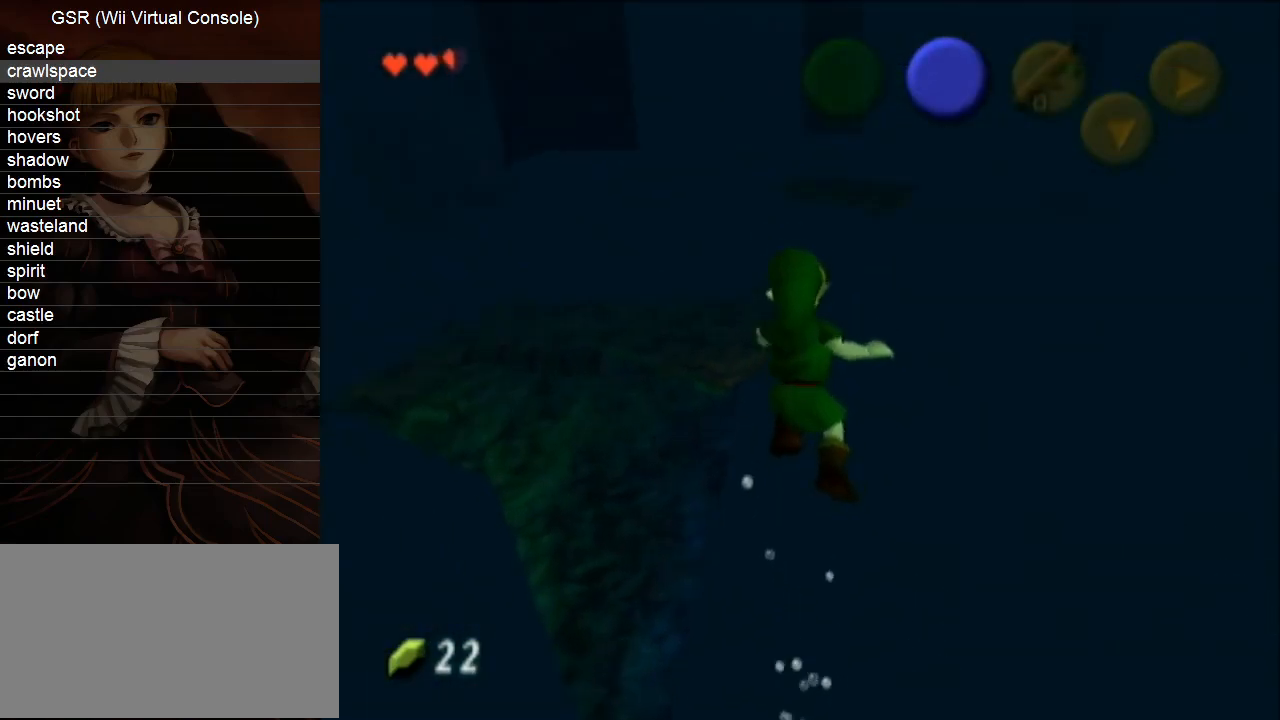
{"buttons": [], "left_stick": "center", "right_stick": "center", "events": []}
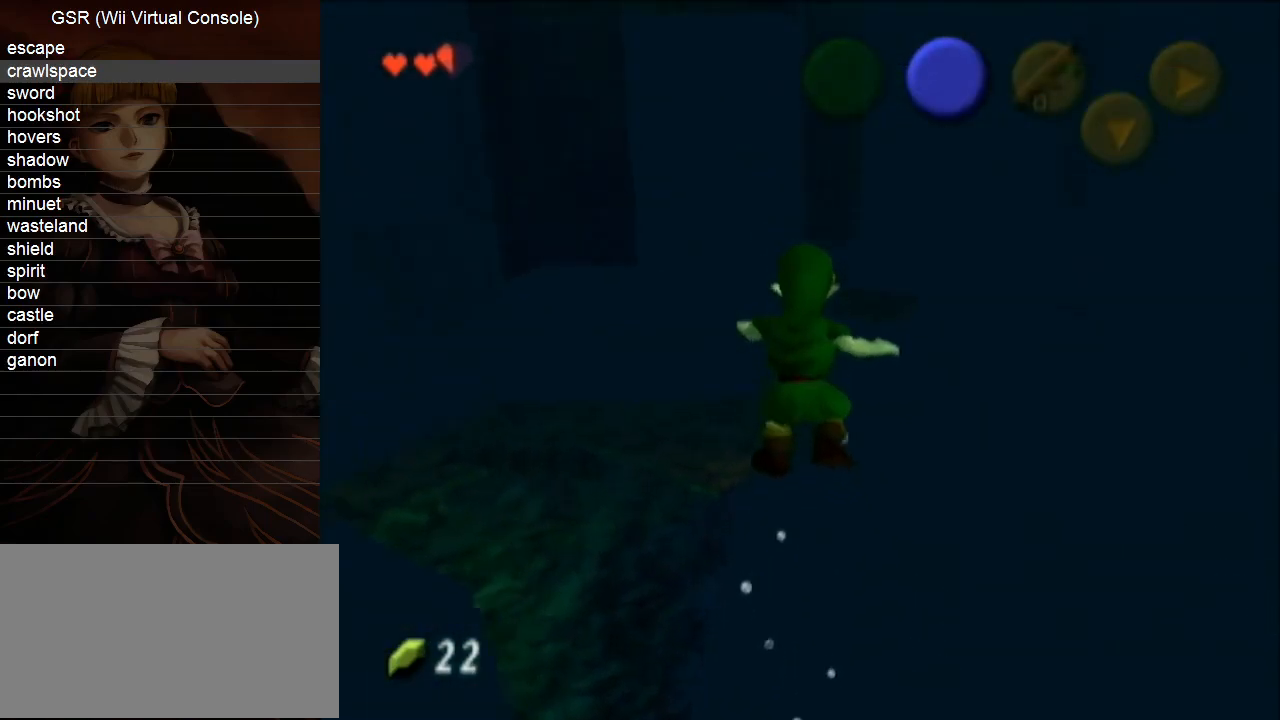
{"buttons": [], "left_stick": "center", "right_stick": "center", "events": []}